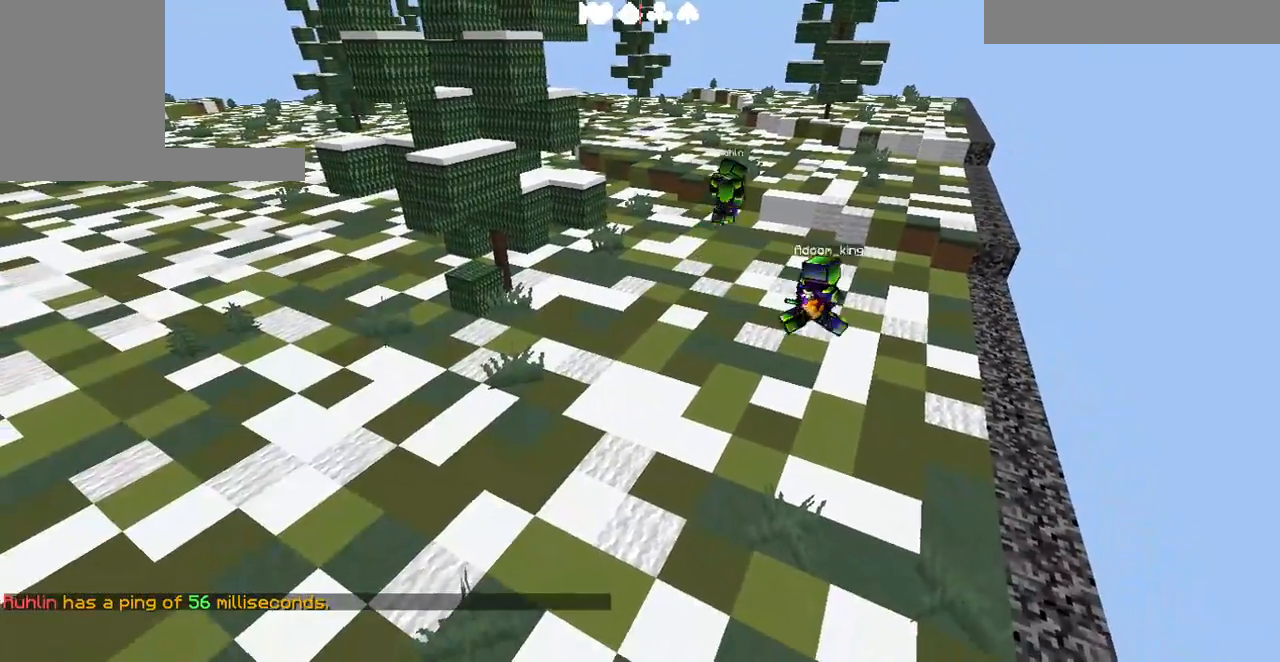
Gameplay with keyboard; each line is a JSON object with the keys held at the frame after it. "events" lists presses ("down") and releases ("up") of "a", "d", "s" and "w" between this image and that frame as [ms after this image, input, new state], when the widget could be followed in between. No other keys are recorded. Mouse input is not recorded.
{"keys": [], "events": [[33, "w", "down"], [200, "d", "up"], [300, "w", "up"]]}
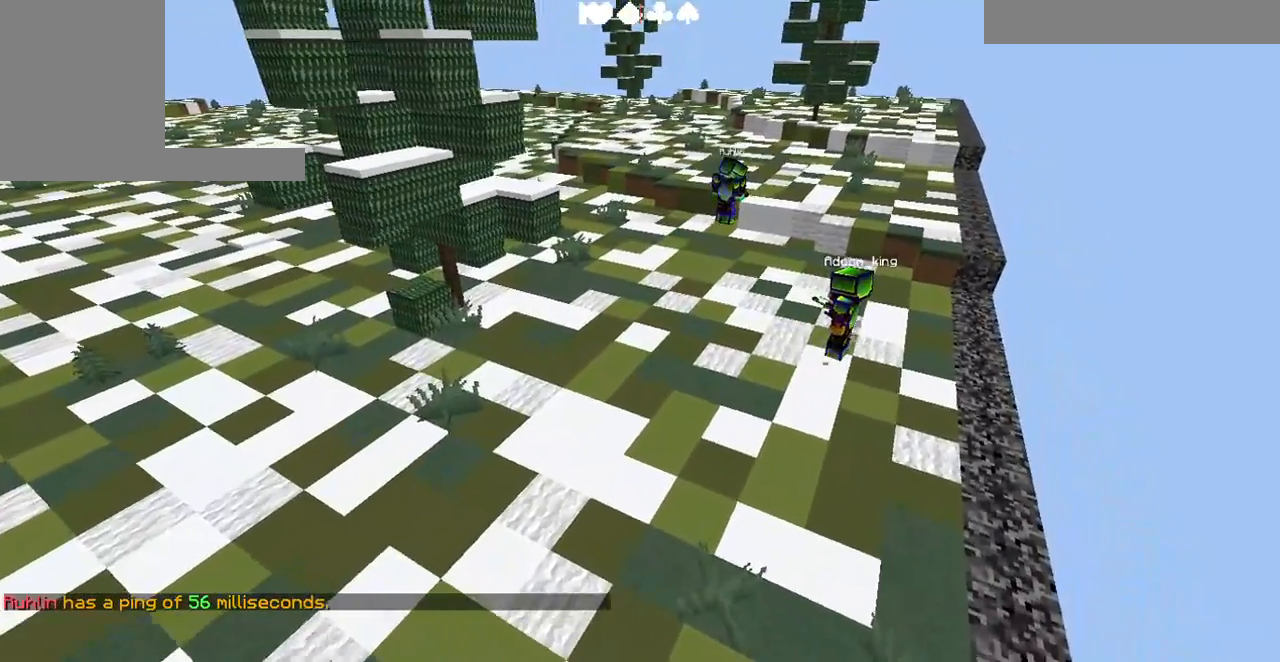
{"keys": ["d", "w"], "events": [[200, "d", "down"], [267, "w", "down"]]}
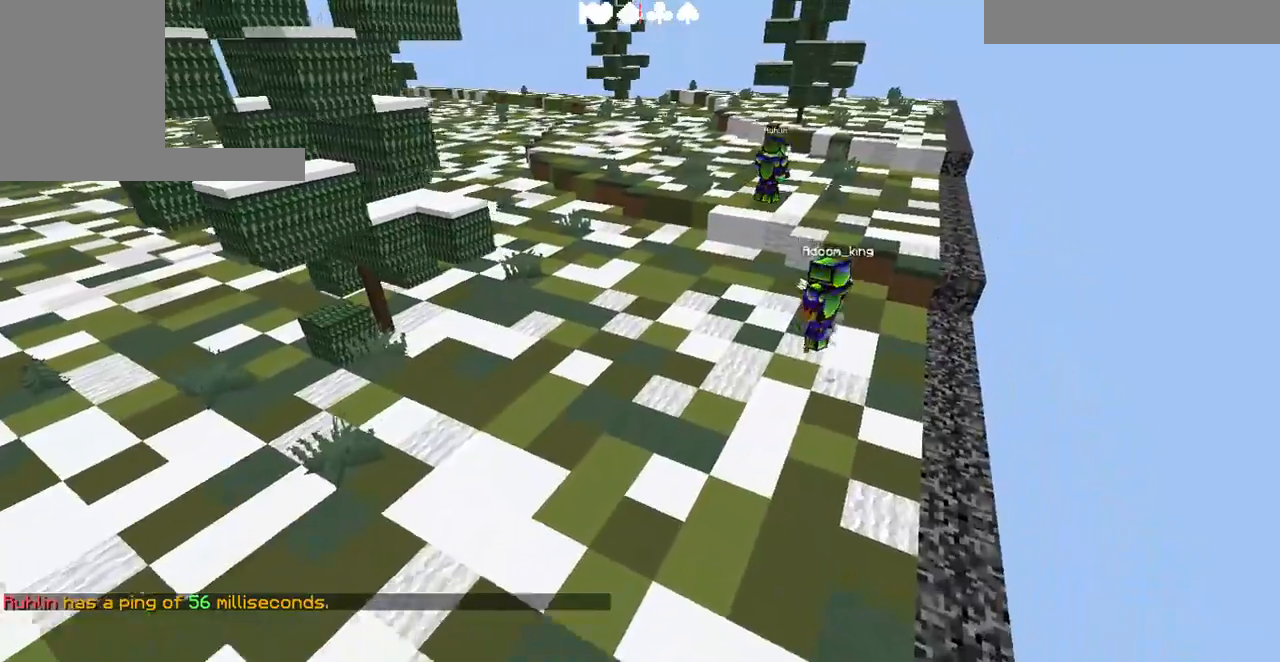
{"keys": ["d", "w"], "events": [[33, "d", "up"], [167, "w", "up"], [433, "d", "down"], [467, "w", "down"]]}
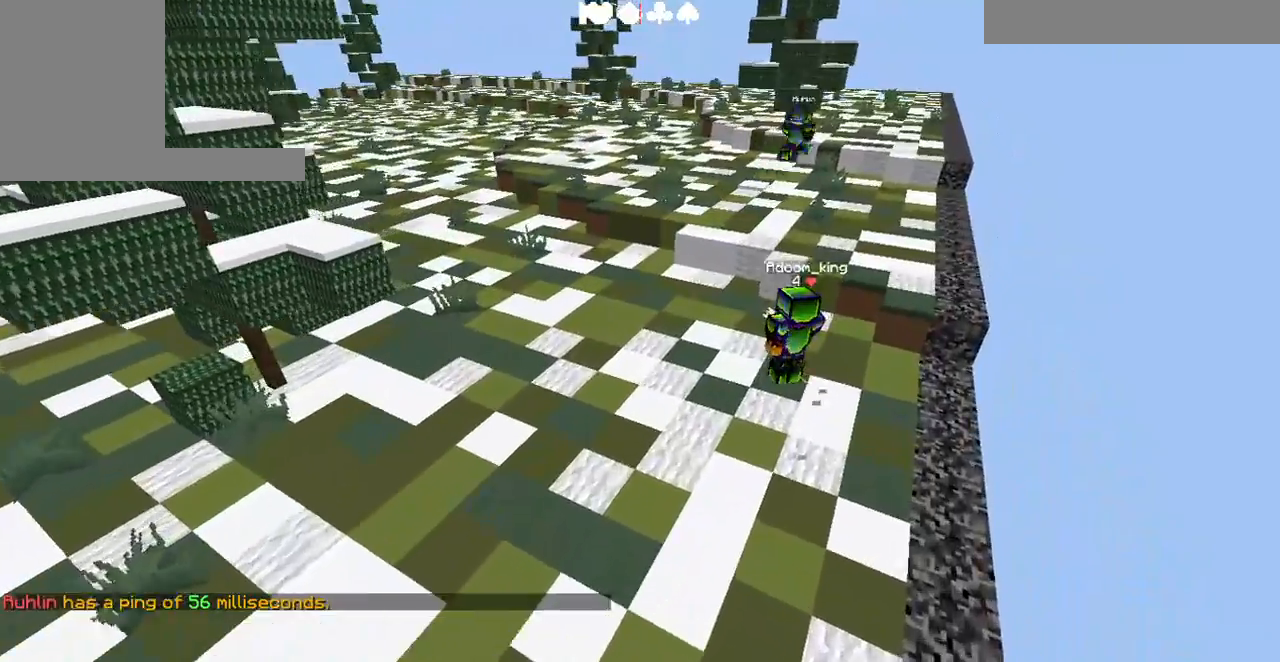
{"keys": [], "events": [[333, "d", "up"], [400, "w", "up"]]}
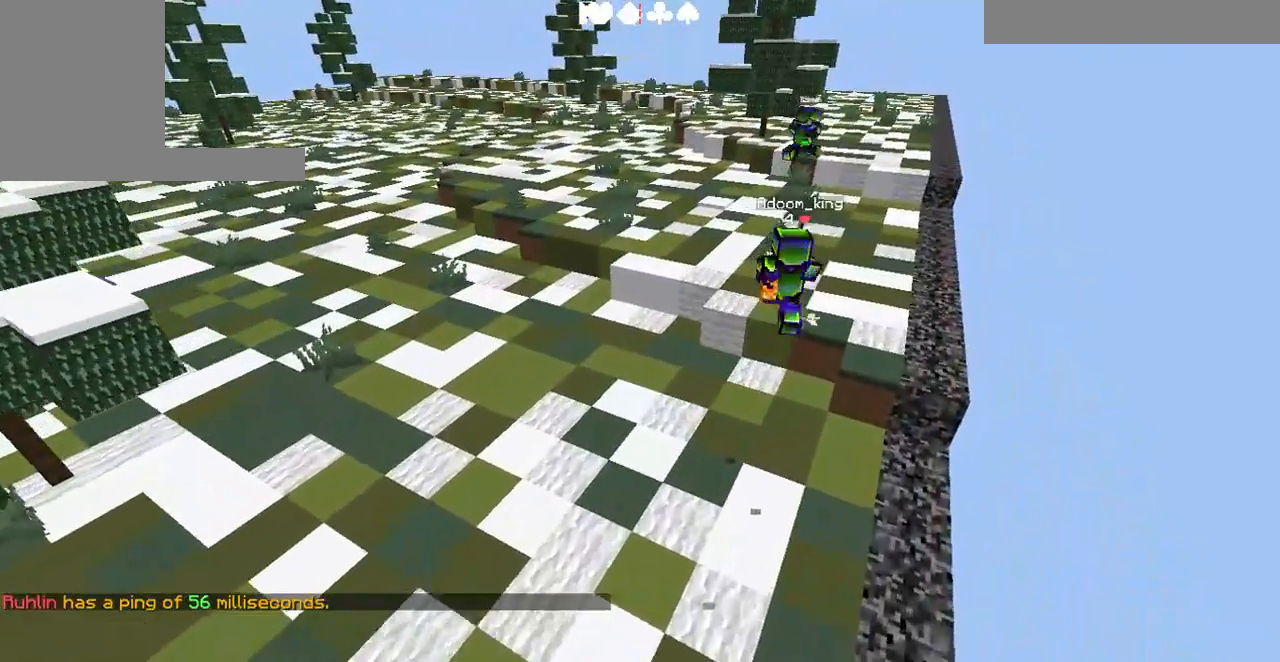
{"keys": ["d", "w"], "events": [[33, "w", "down"], [100, "d", "down"]]}
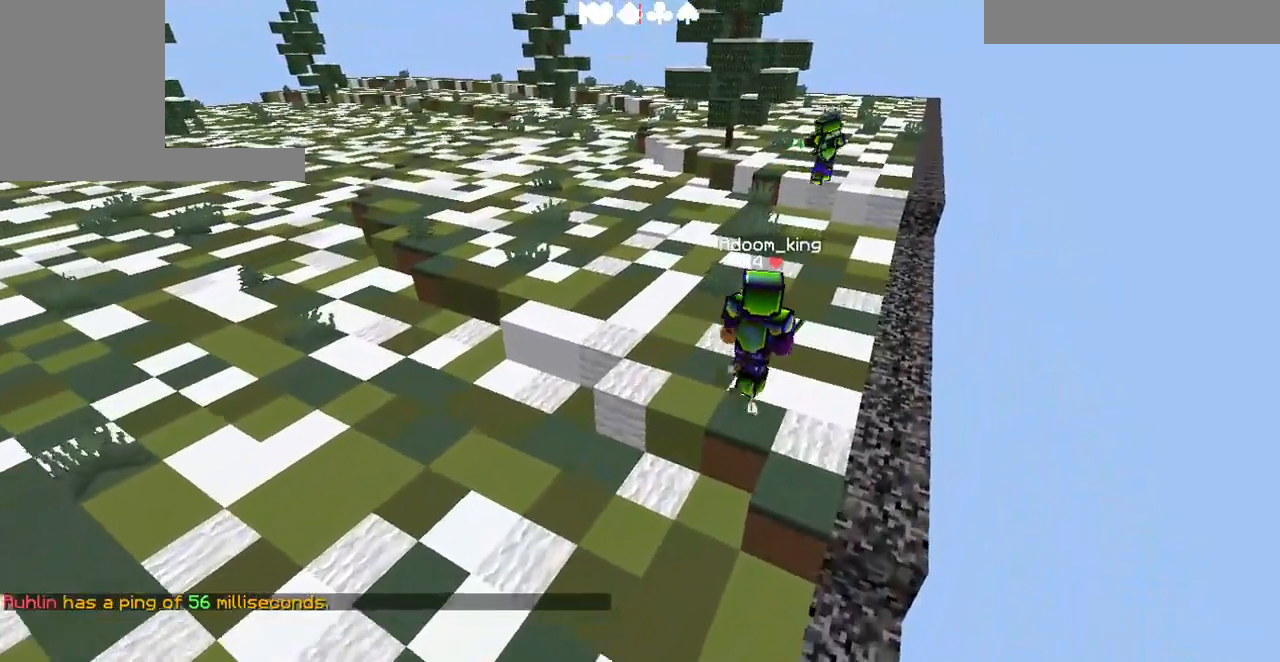
{"keys": ["d", "w"], "events": [[267, "d", "up"], [433, "d", "down"]]}
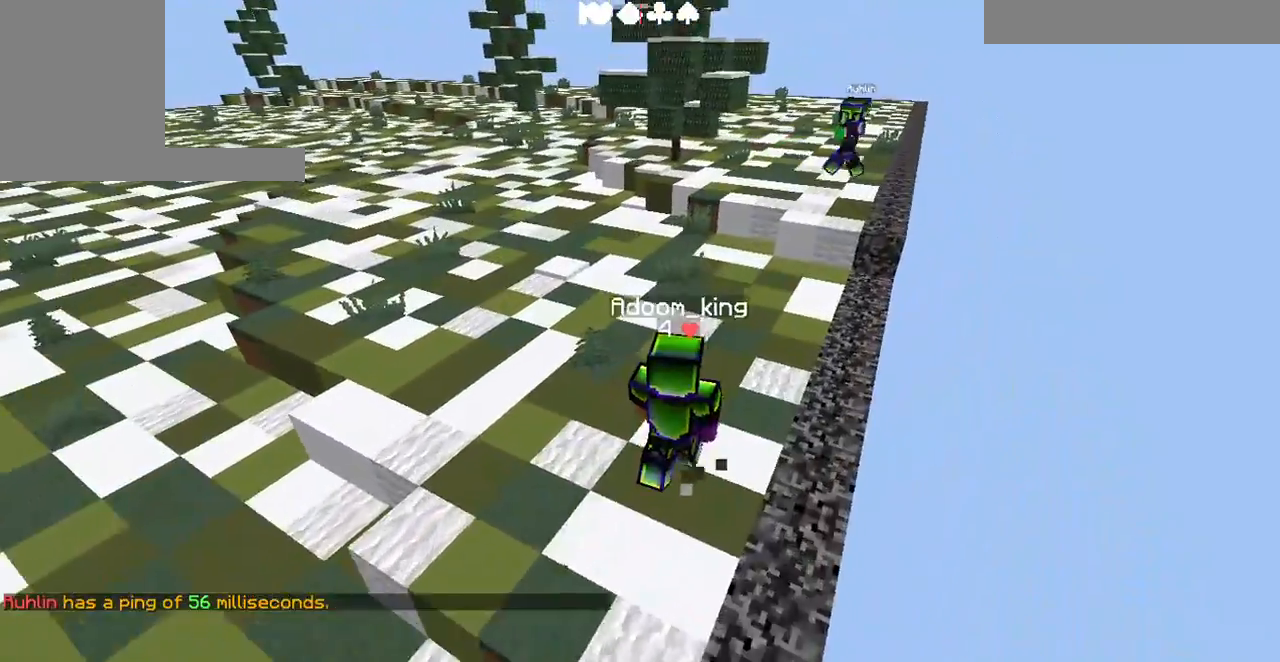
{"keys": ["d", "w"], "events": [[67, "d", "up"], [67, "w", "up"], [433, "w", "down"], [500, "d", "down"]]}
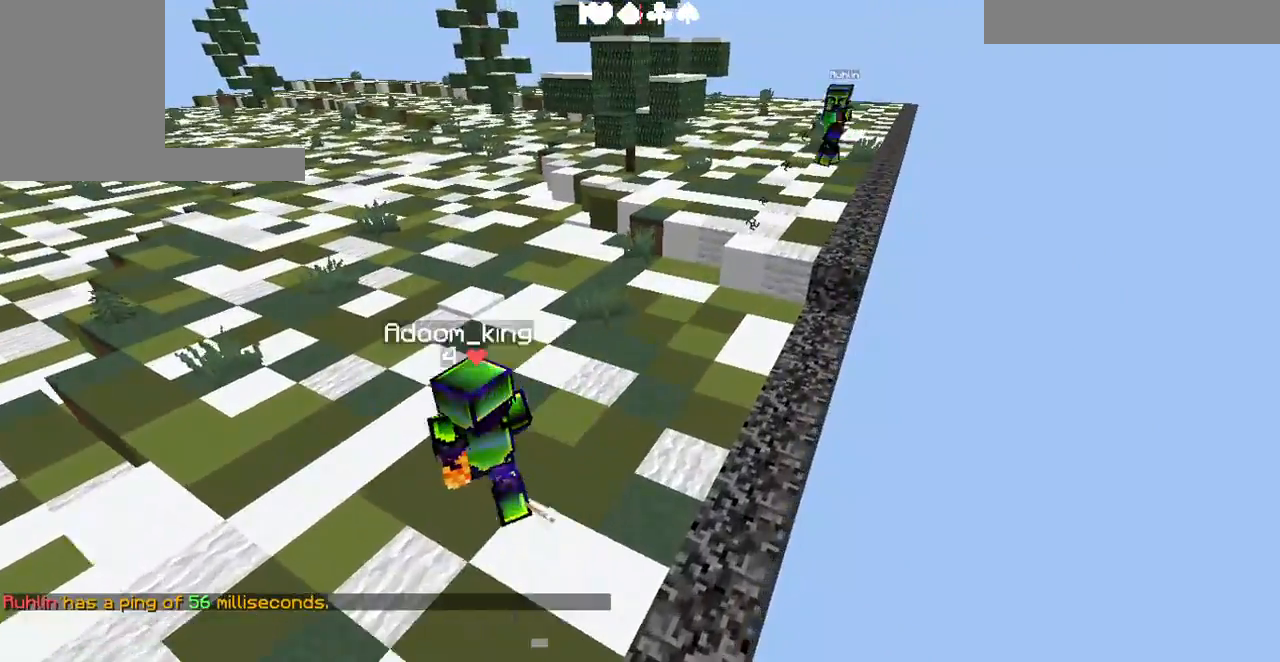
{"keys": ["d", "w"], "events": [[200, "d", "up"], [367, "d", "down"]]}
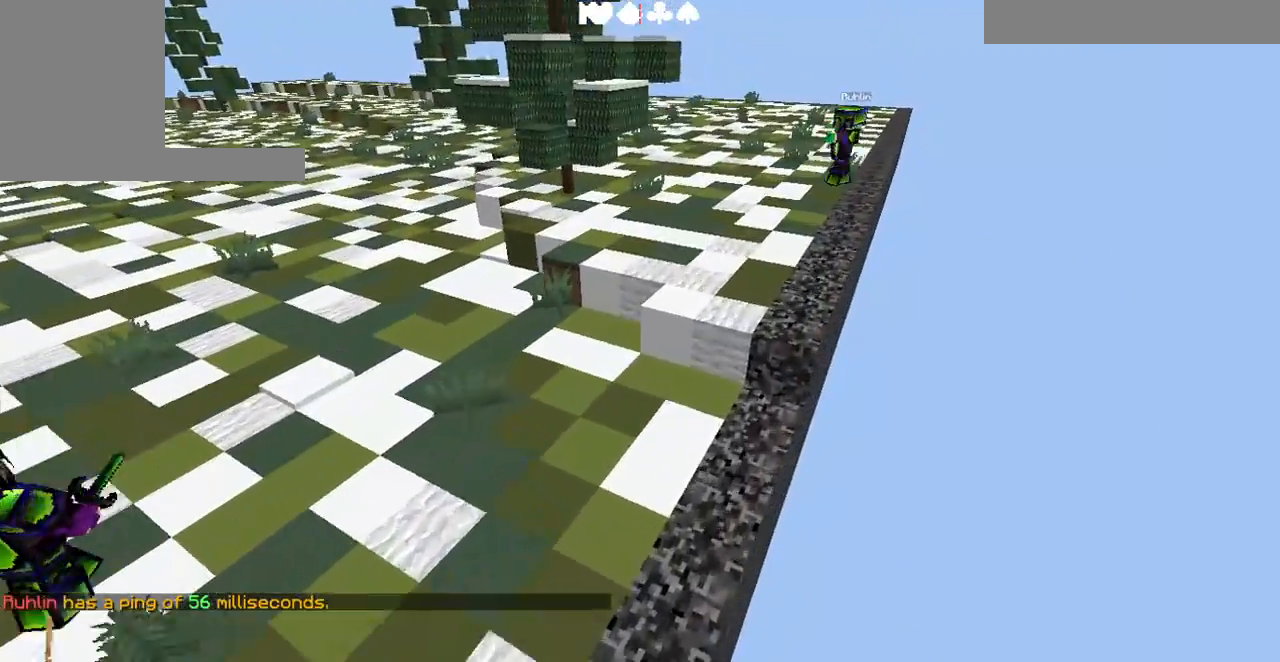
{"keys": ["w"], "events": [[67, "d", "up"], [167, "d", "down"], [367, "d", "up"]]}
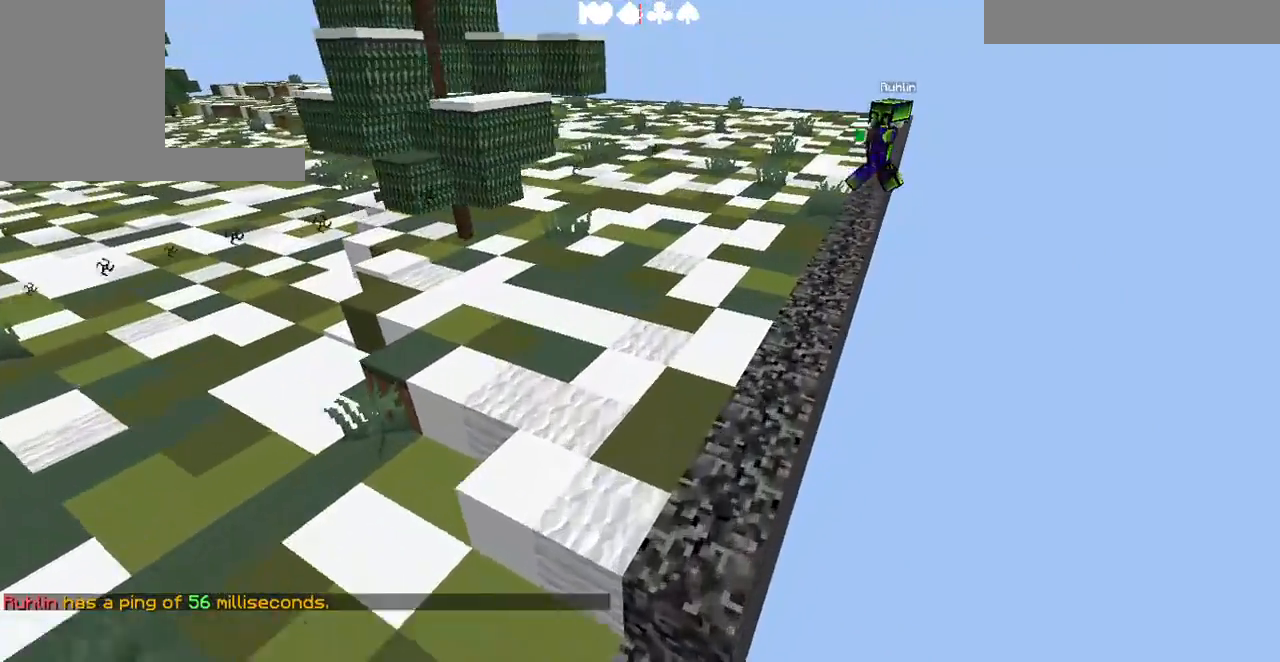
{"keys": ["a", "w"], "events": [[233, "a", "down"]]}
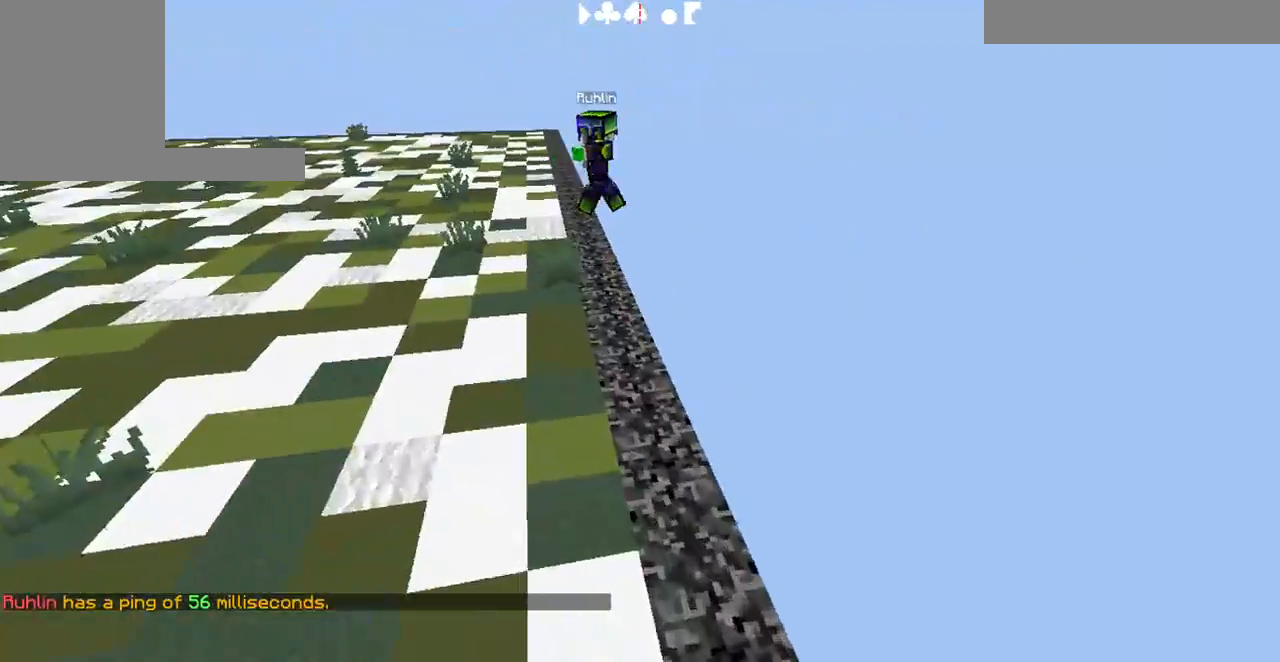
{"keys": ["a", "w"], "events": []}
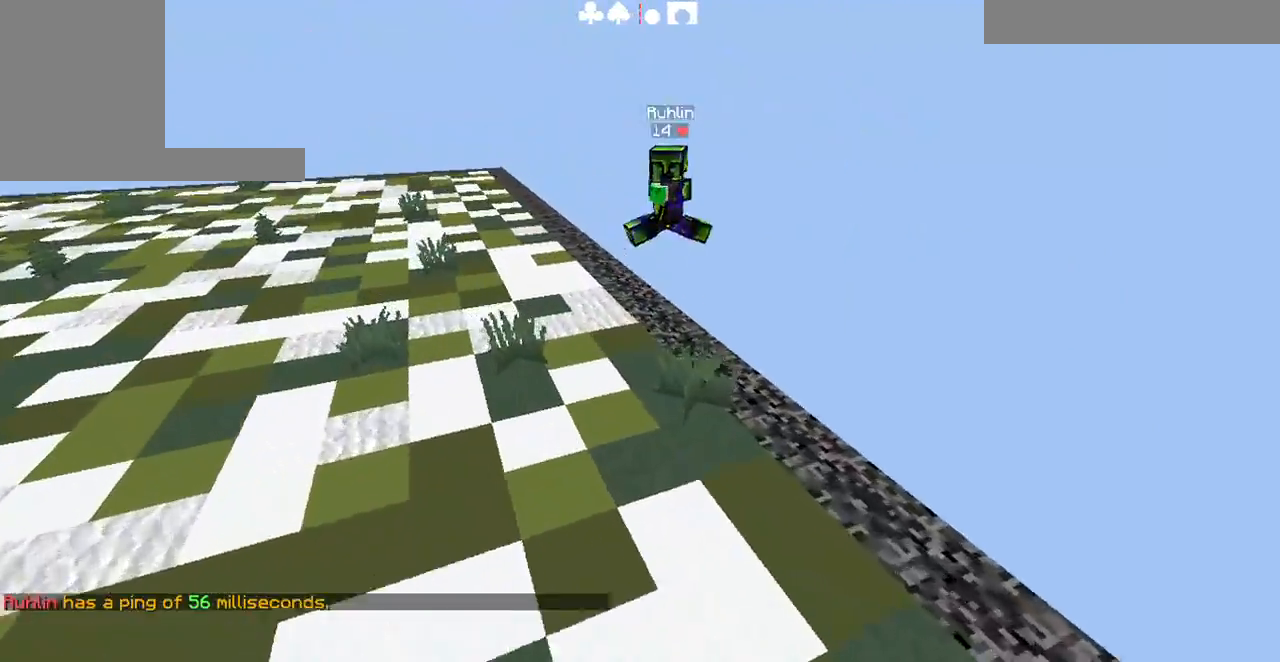
{"keys": ["a", "w"], "events": []}
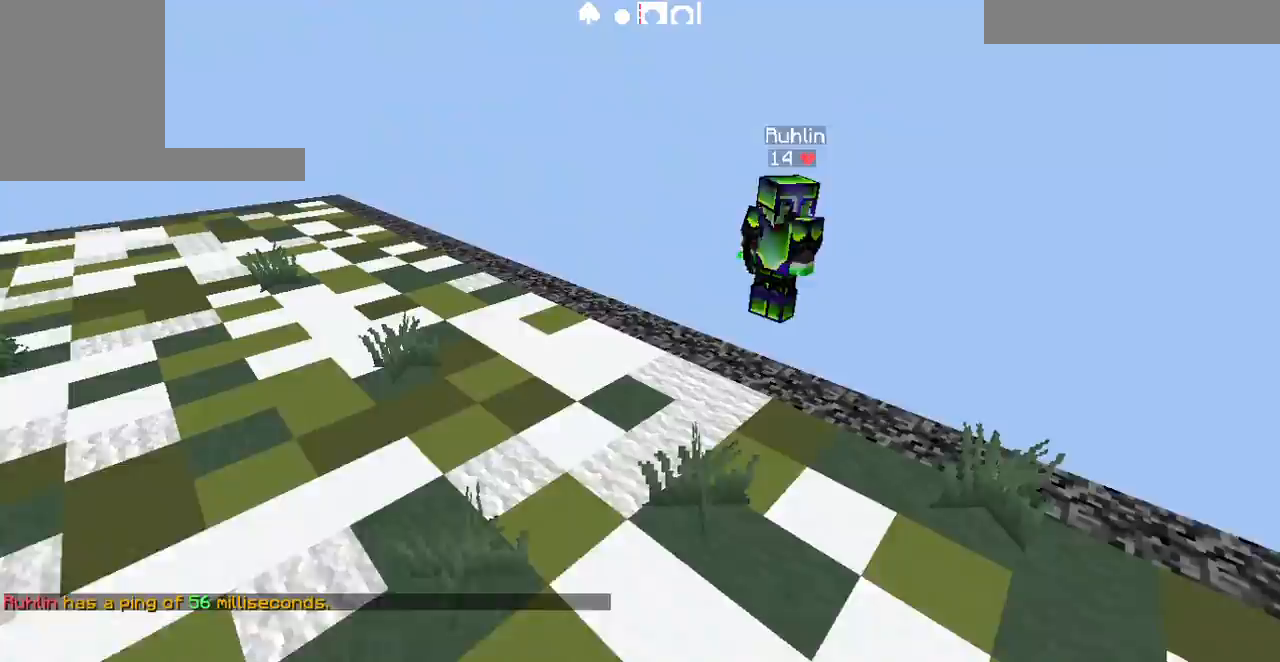
{"keys": [], "events": [[167, "a", "up"], [167, "w", "up"]]}
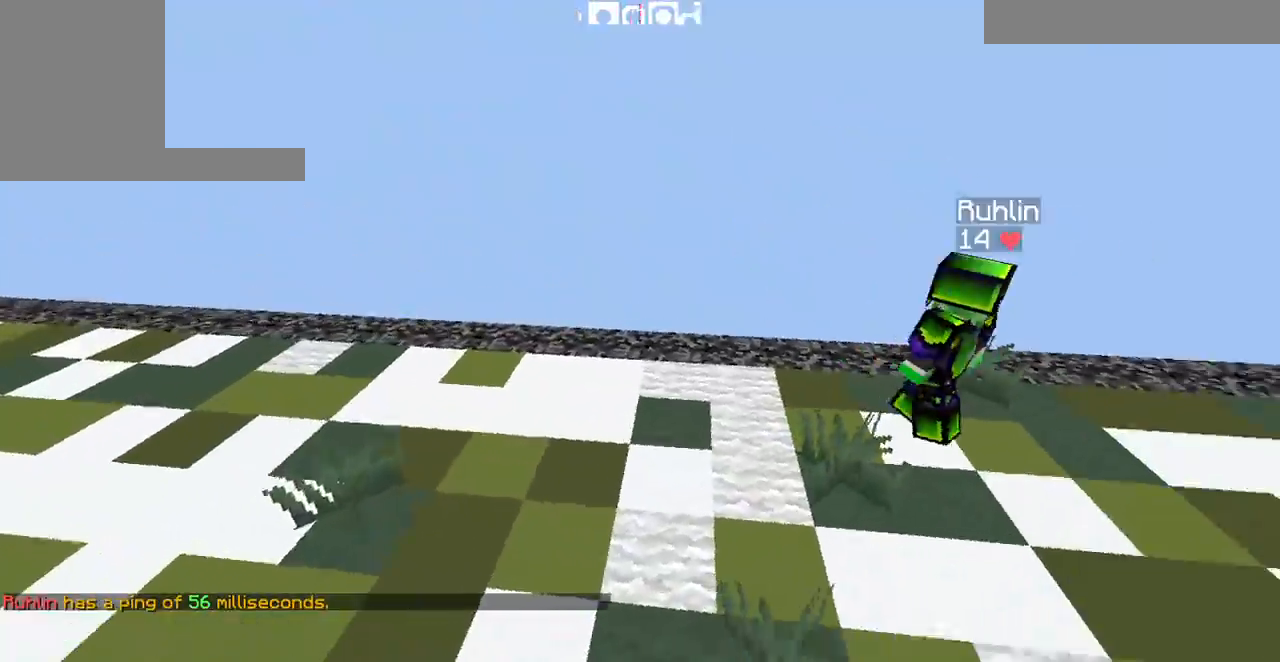
{"keys": [], "events": [[33, "d", "down"], [400, "d", "up"]]}
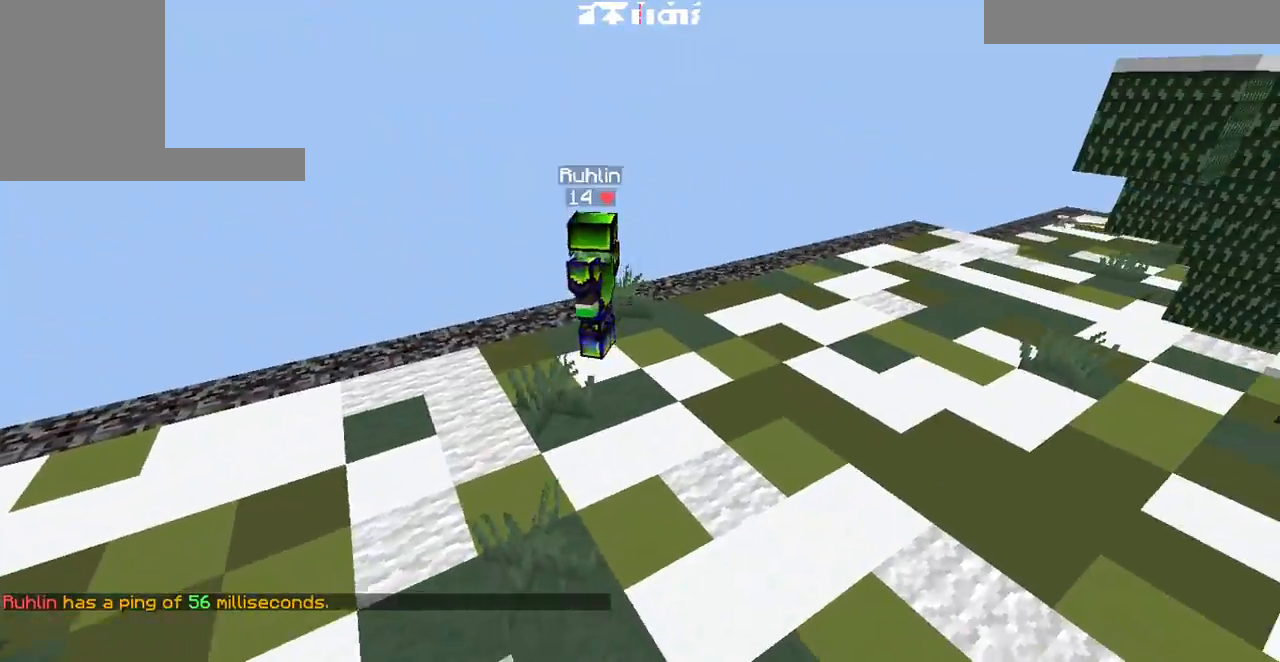
{"keys": [], "events": [[133, "w", "down"], [367, "w", "up"]]}
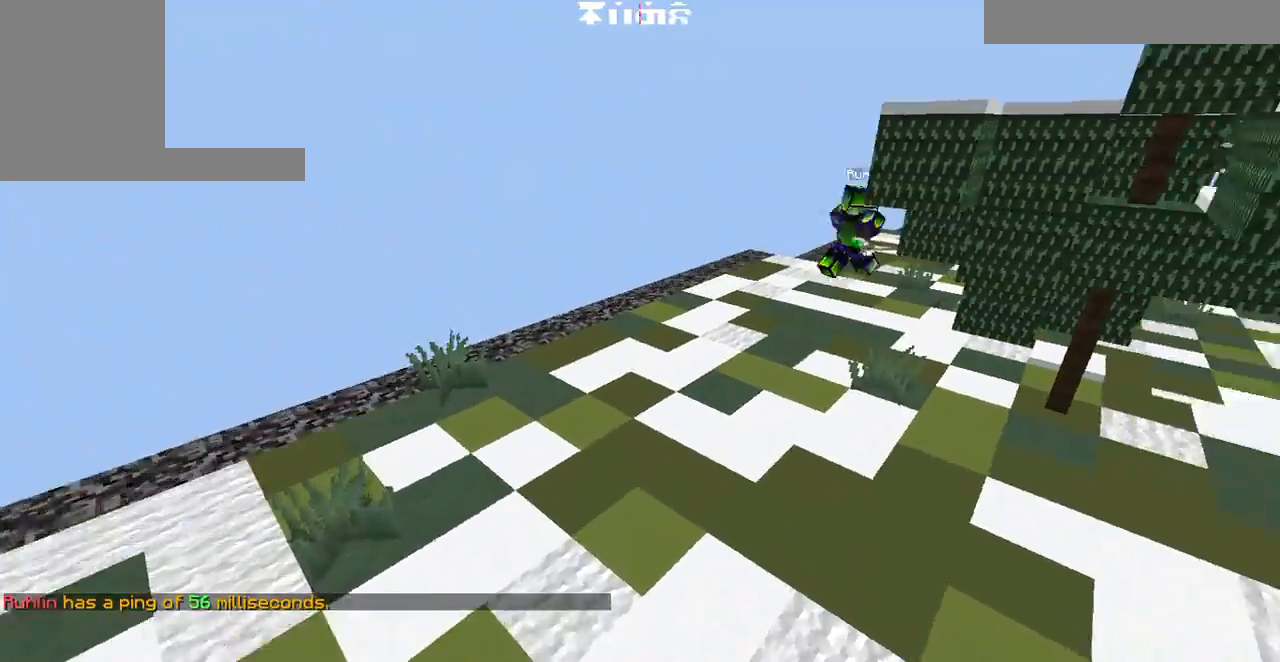
{"keys": ["w"], "events": [[100, "w", "down"]]}
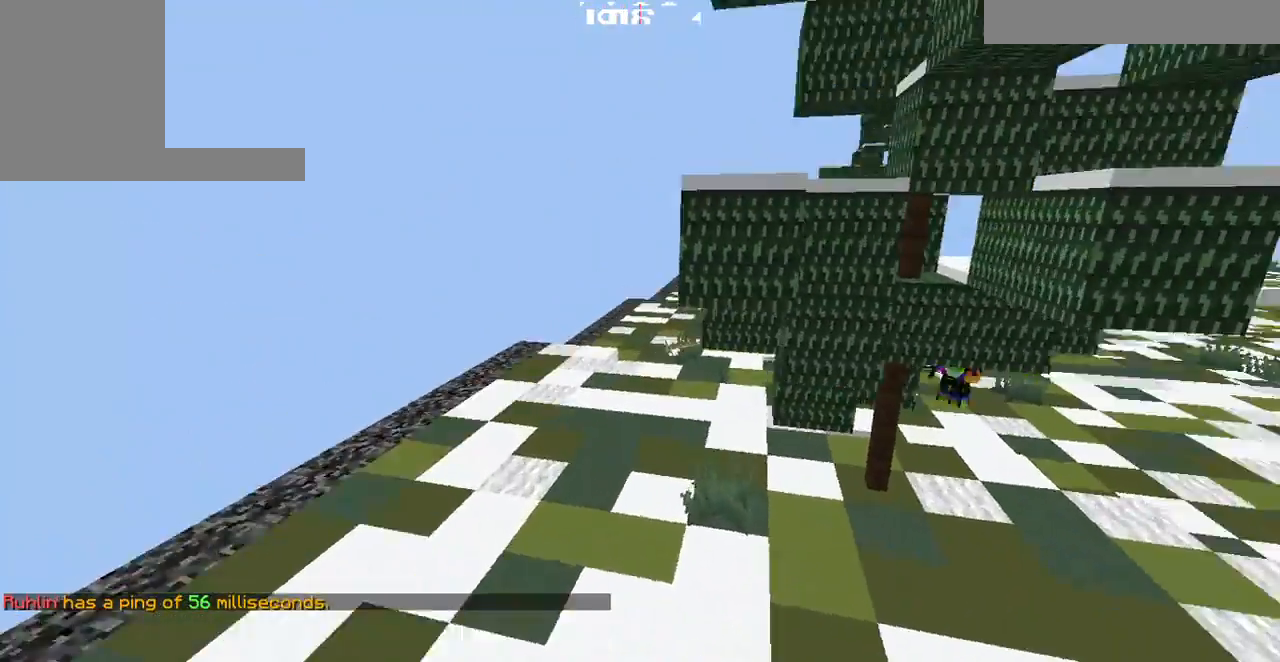
{"keys": ["a", "w"], "events": [[200, "a", "down"]]}
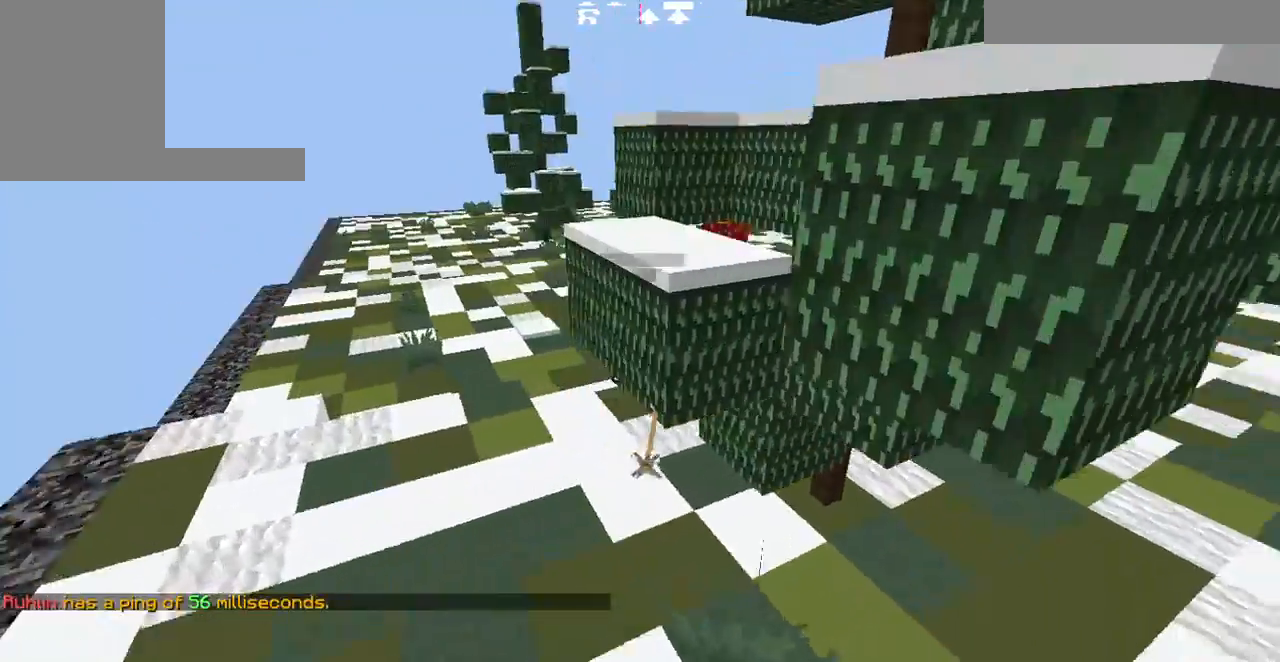
{"keys": ["w"], "events": [[400, "a", "up"]]}
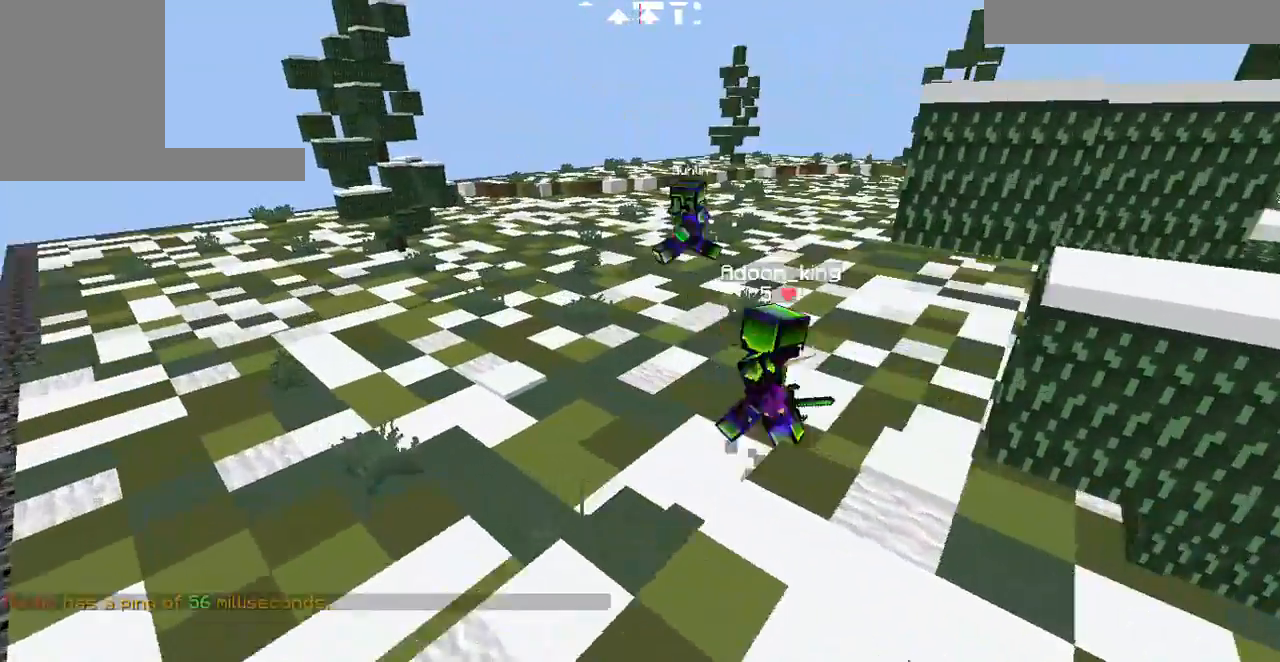
{"keys": [], "events": [[200, "w", "up"]]}
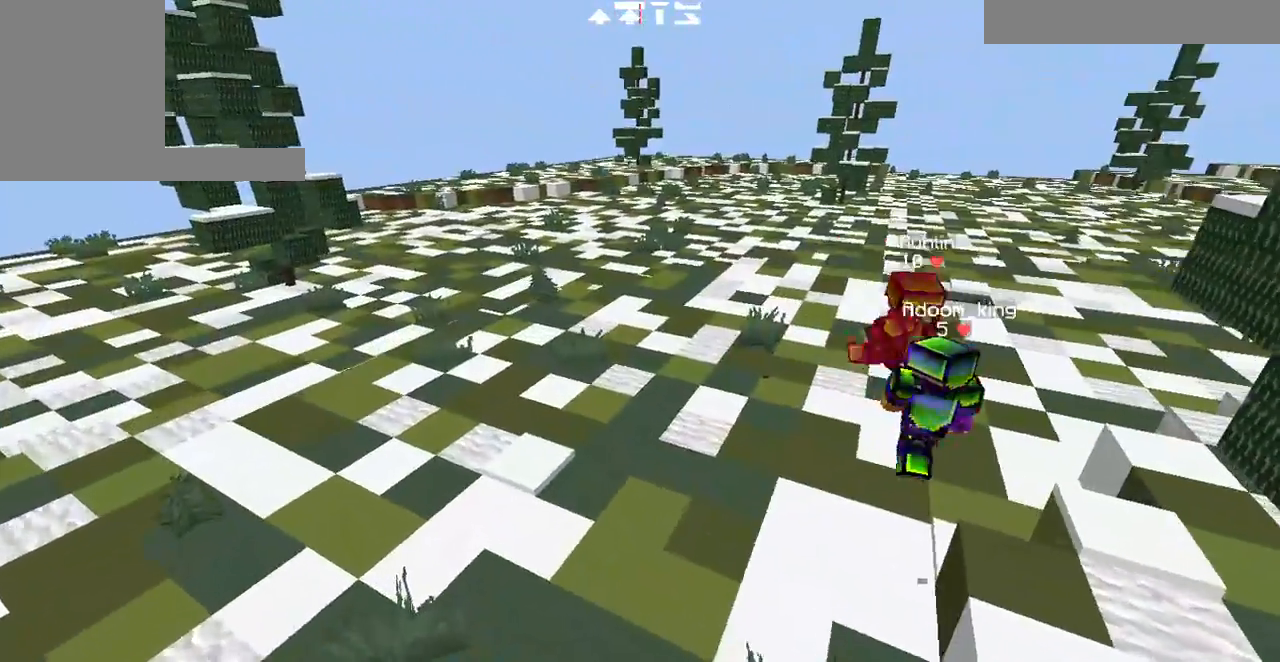
{"keys": [], "events": []}
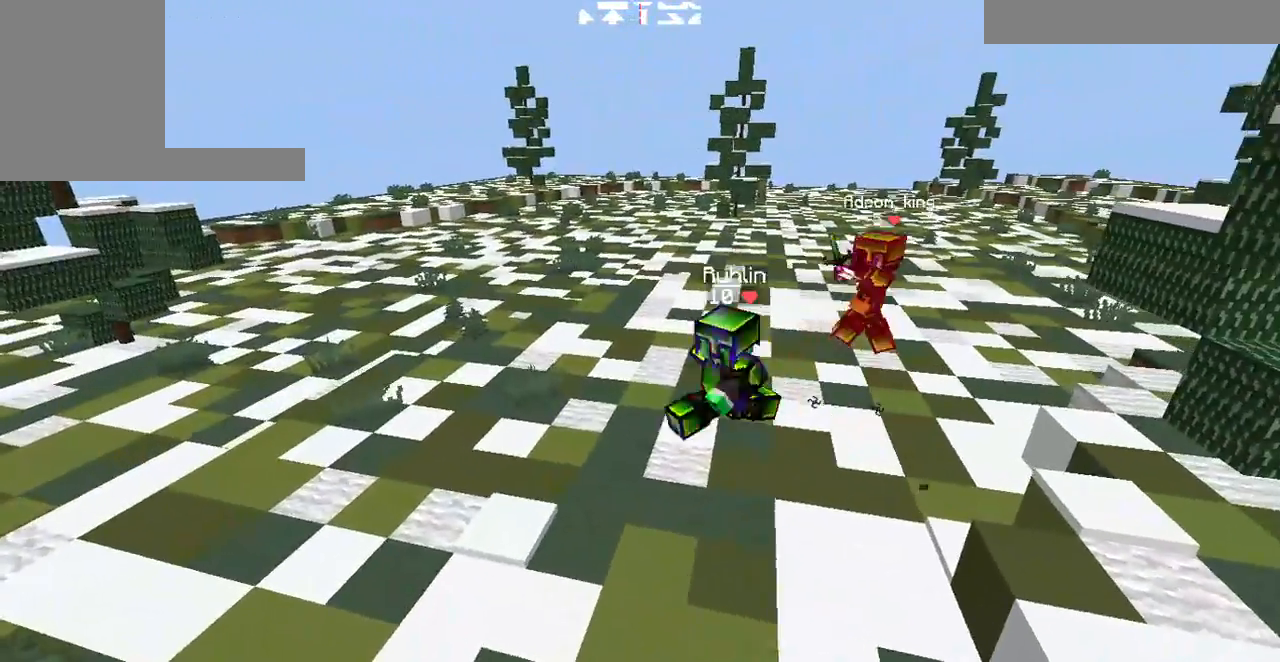
{"keys": [], "events": []}
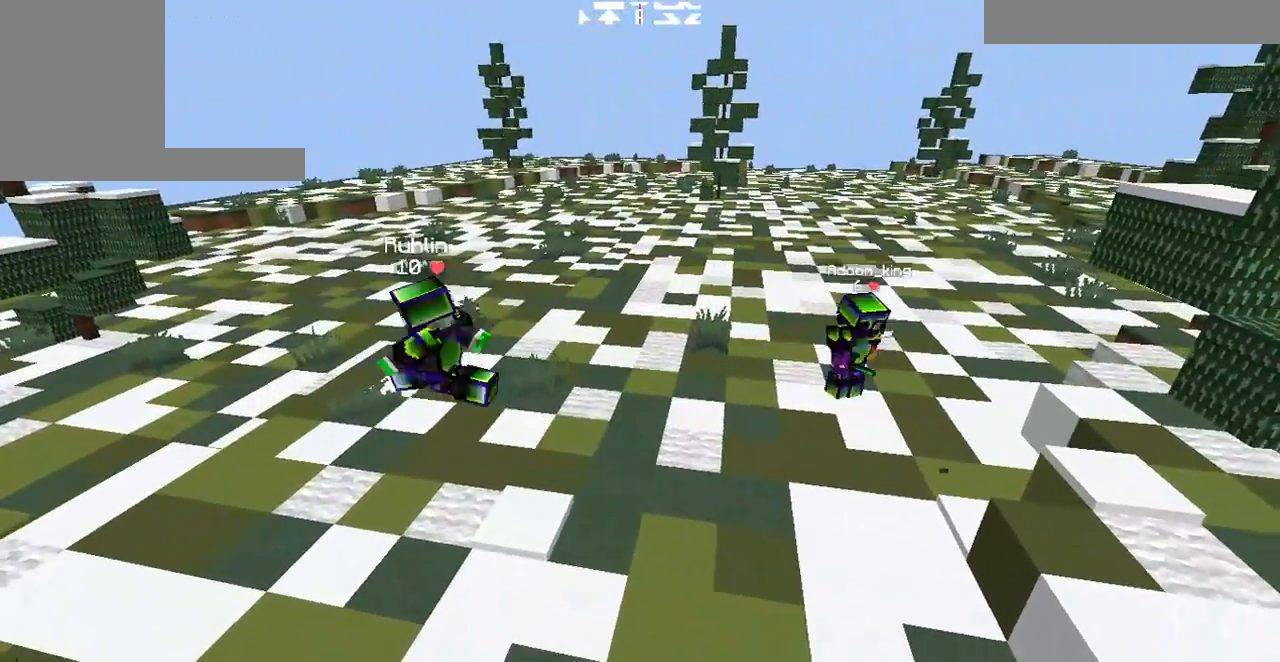
{"keys": [], "events": []}
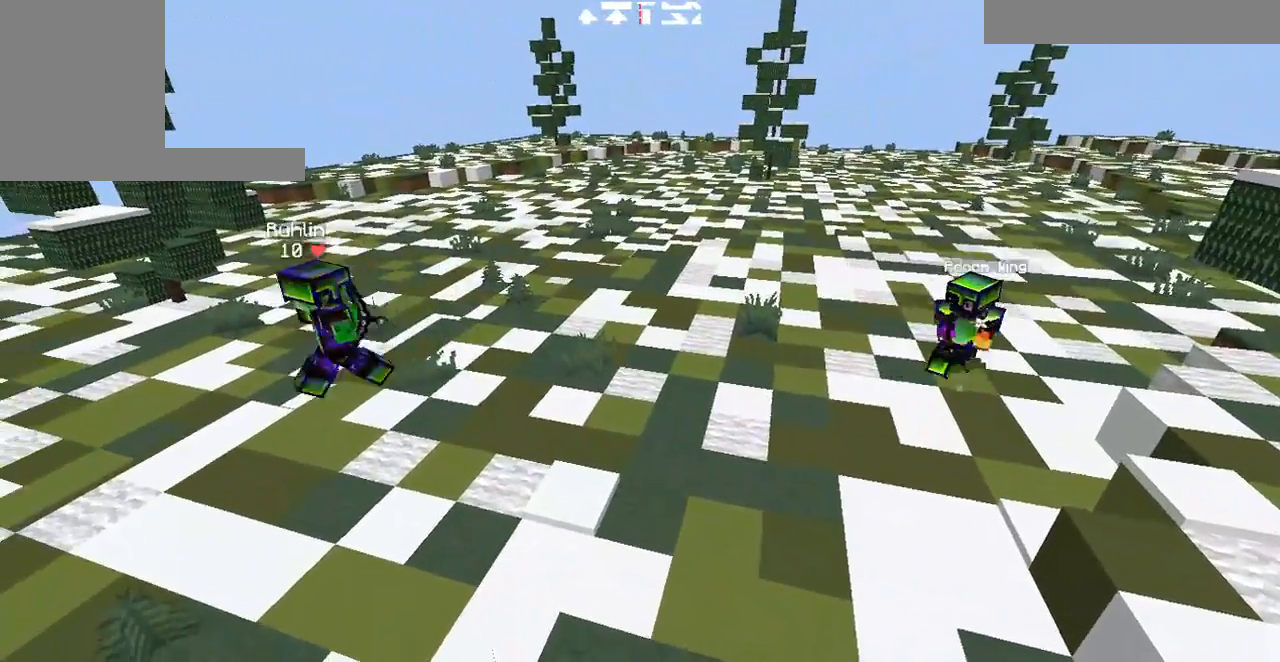
{"keys": [], "events": []}
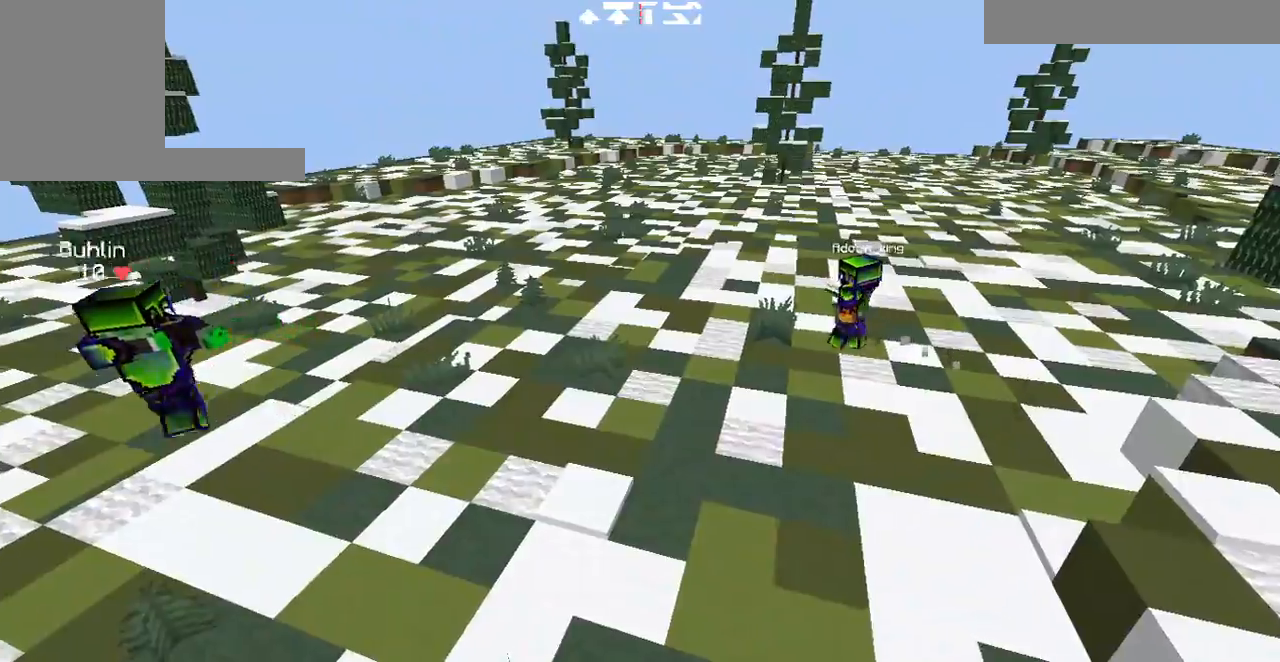
{"keys": ["a"], "events": [[233, "a", "down"]]}
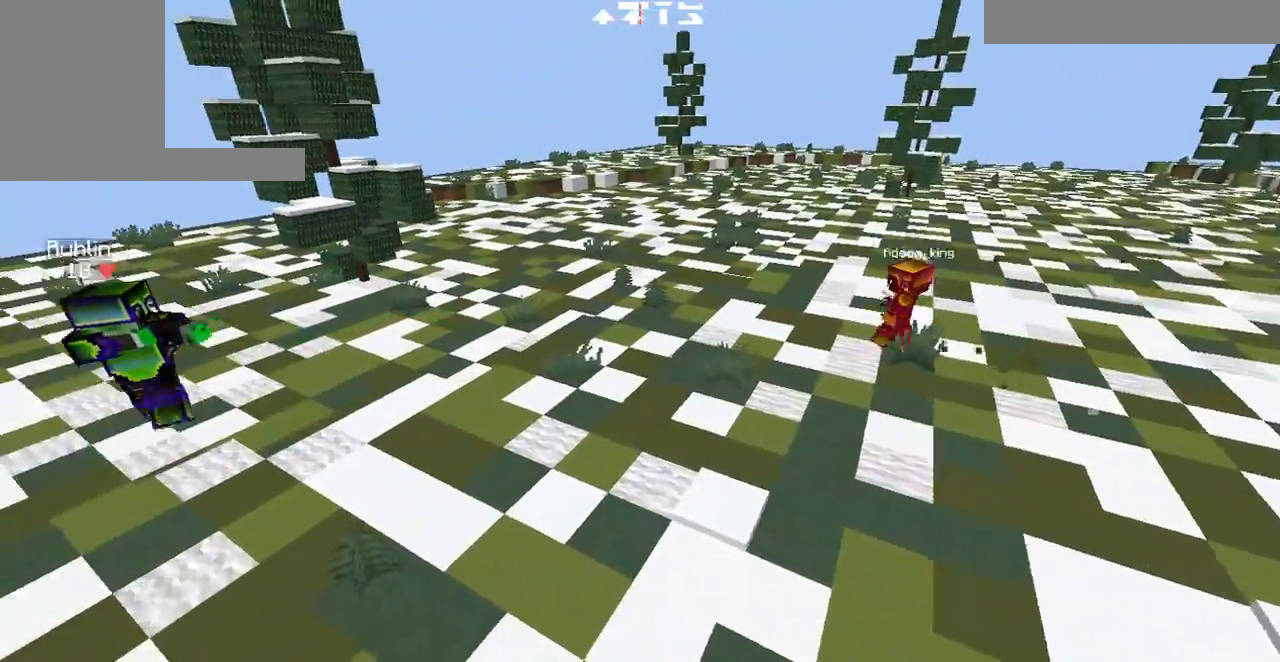
{"keys": [], "events": [[367, "a", "up"]]}
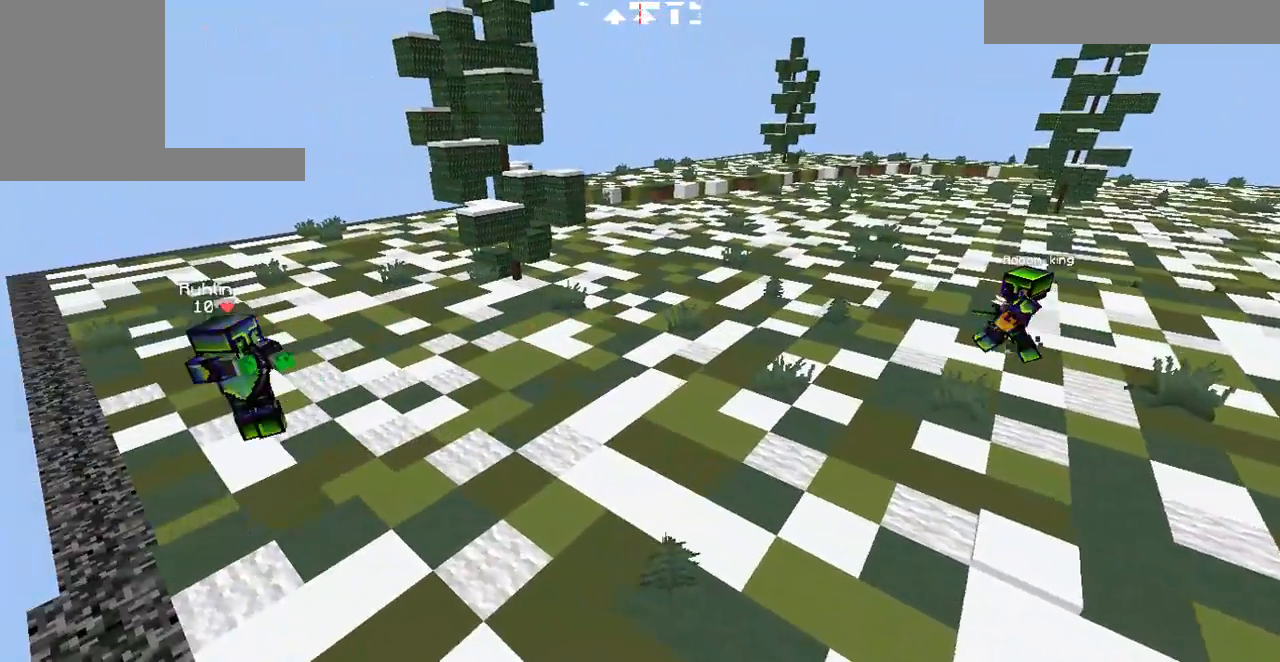
{"keys": [], "events": []}
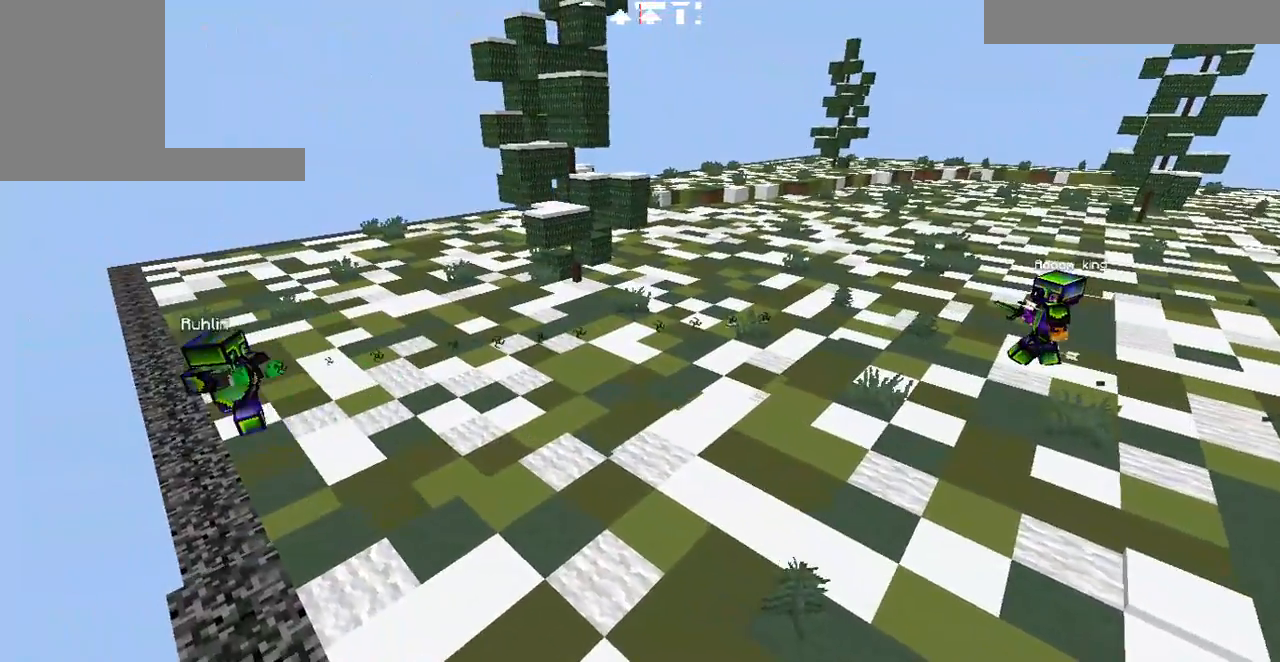
{"keys": ["w"], "events": [[233, "w", "down"]]}
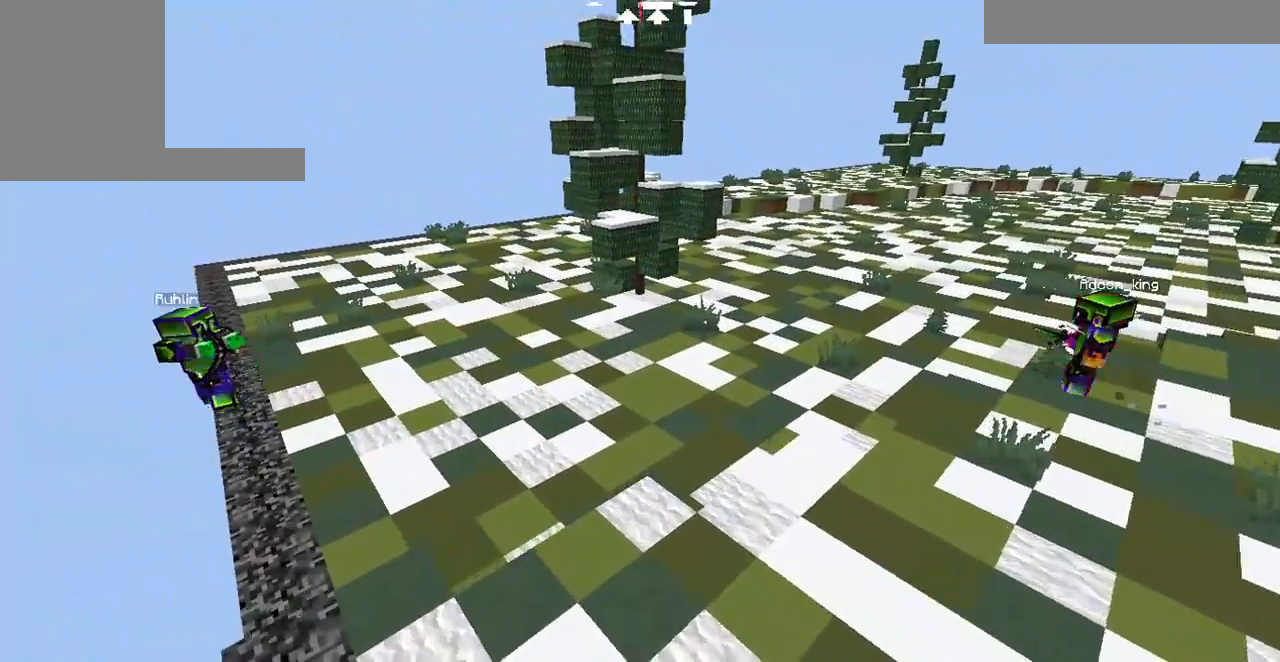
{"keys": [], "events": [[33, "w", "up"]]}